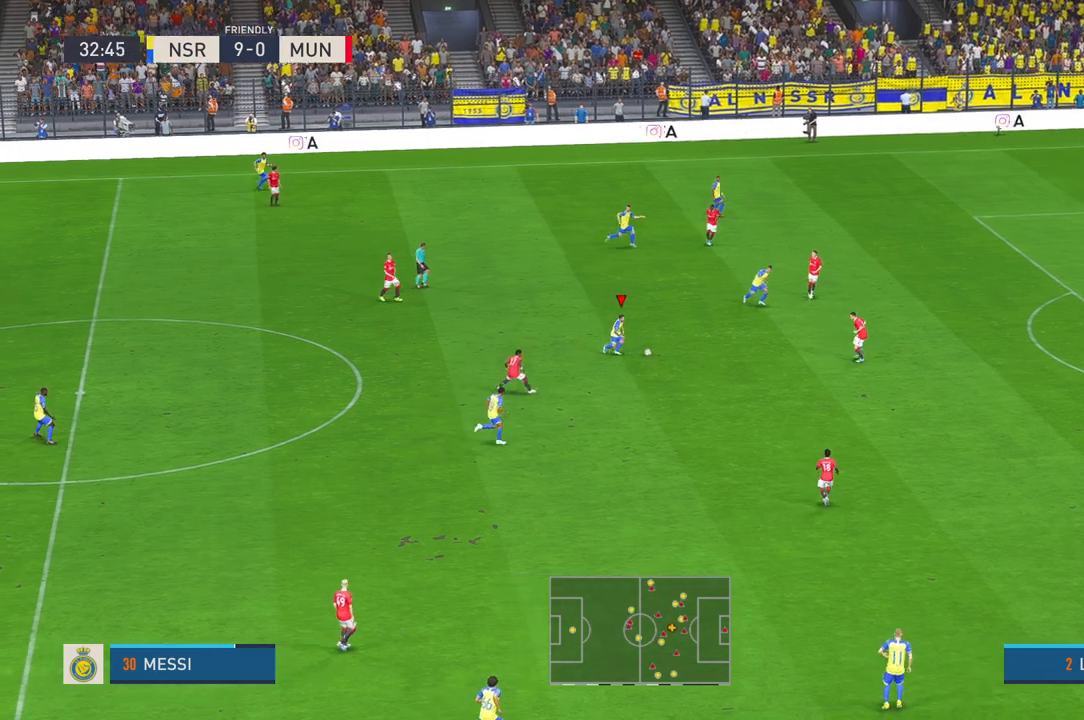
Gameplay with a controller (Xbox layout); each line is a JSON object with the inputs held at the frame after it. "events" lists button and stick changes between this image and that frame as [ms after this image, input, new state], when the widget could be followed in between. Not read: L3 R1 R2 R3.
{"buttons": [], "left_stick": "down-right", "right_stick": "center", "events": [[17, "Y", "down"], [317, "Y", "up"]]}
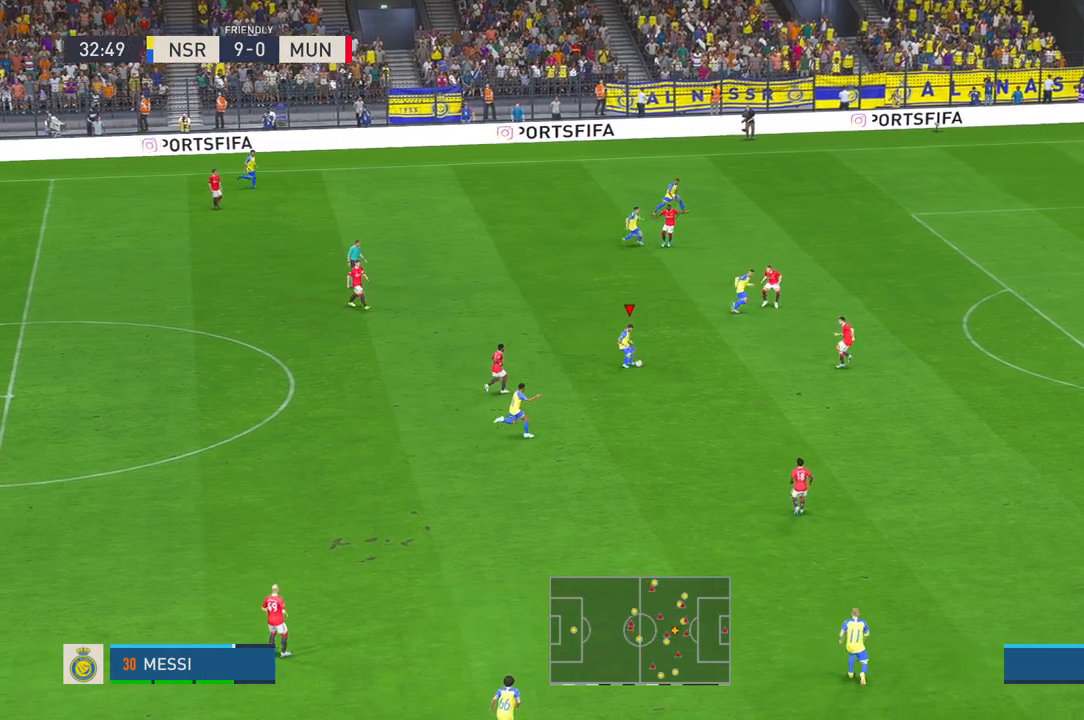
{"buttons": [], "left_stick": "down-right", "right_stick": "center", "events": []}
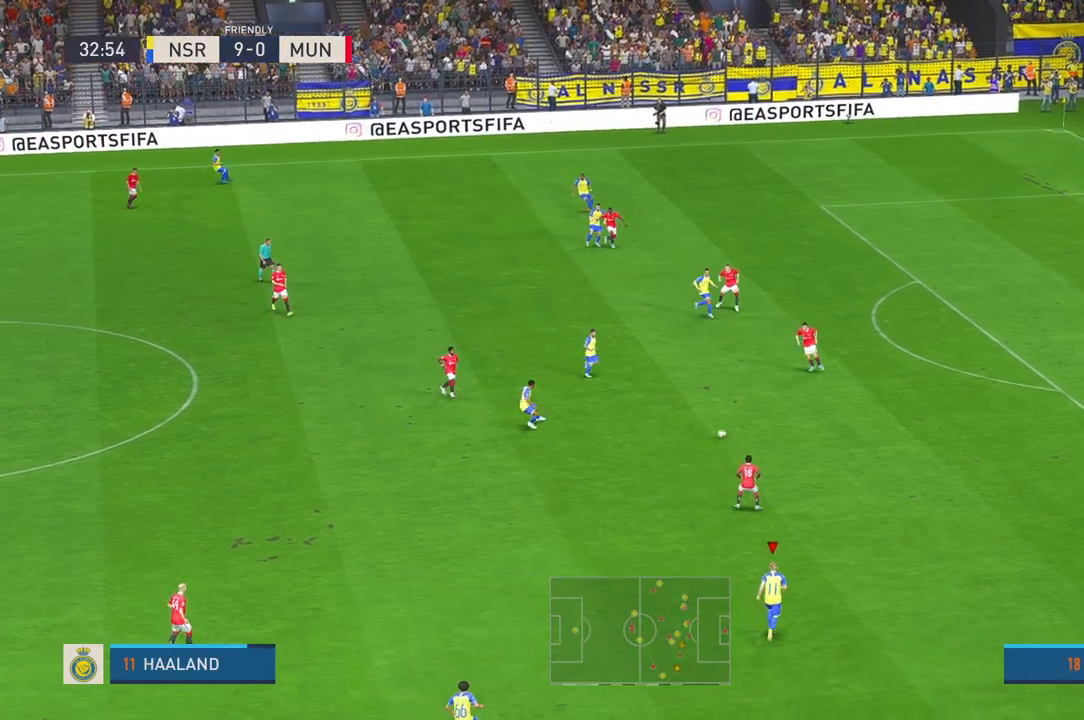
{"buttons": [], "left_stick": "right", "right_stick": "center", "events": [[117, "left_stick", "right"]]}
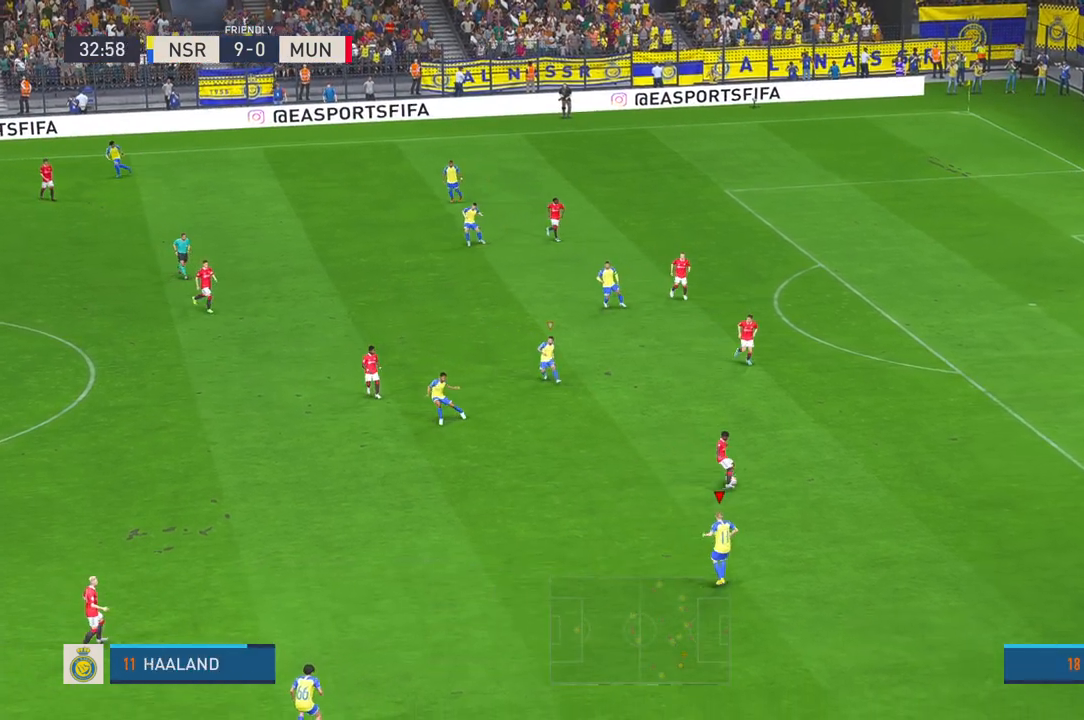
{"buttons": [], "left_stick": "up-left", "right_stick": "center", "events": [[150, "left_stick", "up"], [417, "left_stick", "up-left"]]}
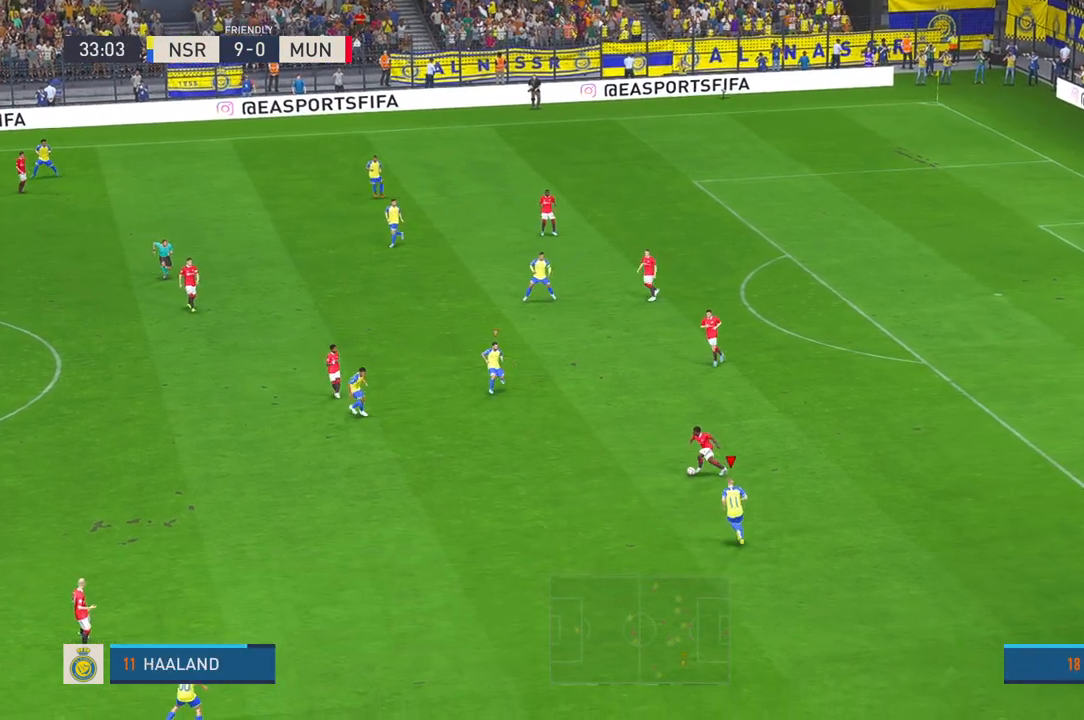
{"buttons": [], "left_stick": "up-left", "right_stick": "center", "events": []}
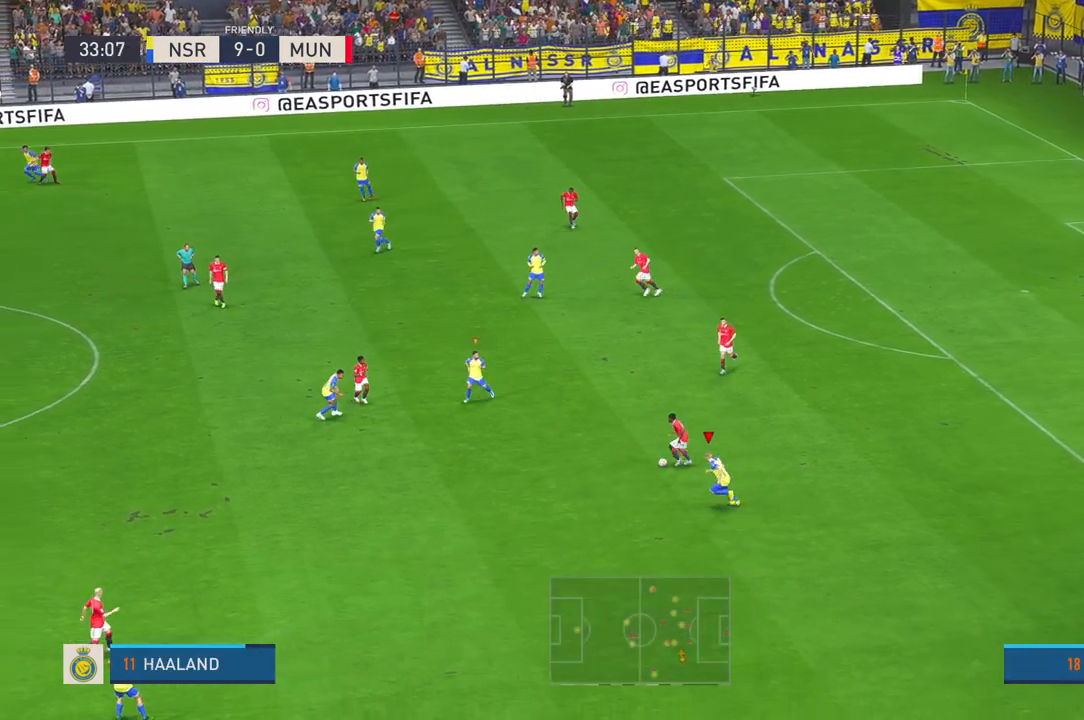
{"buttons": [], "left_stick": "up-left", "right_stick": "center", "events": []}
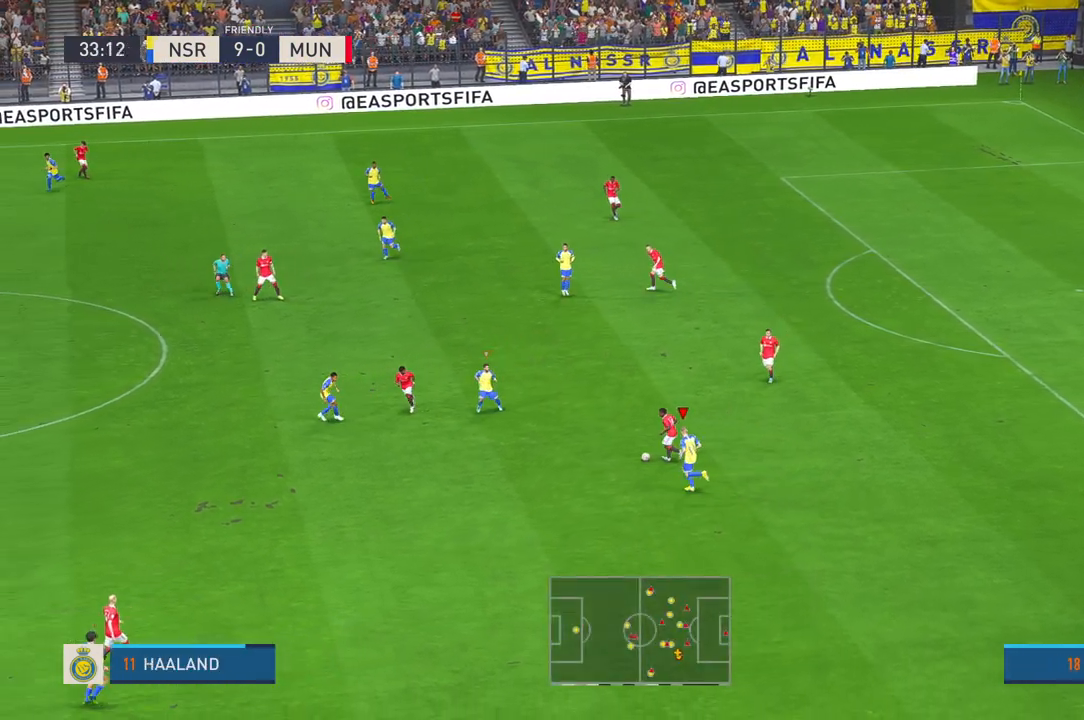
{"buttons": [], "left_stick": "up-left", "right_stick": "center", "events": []}
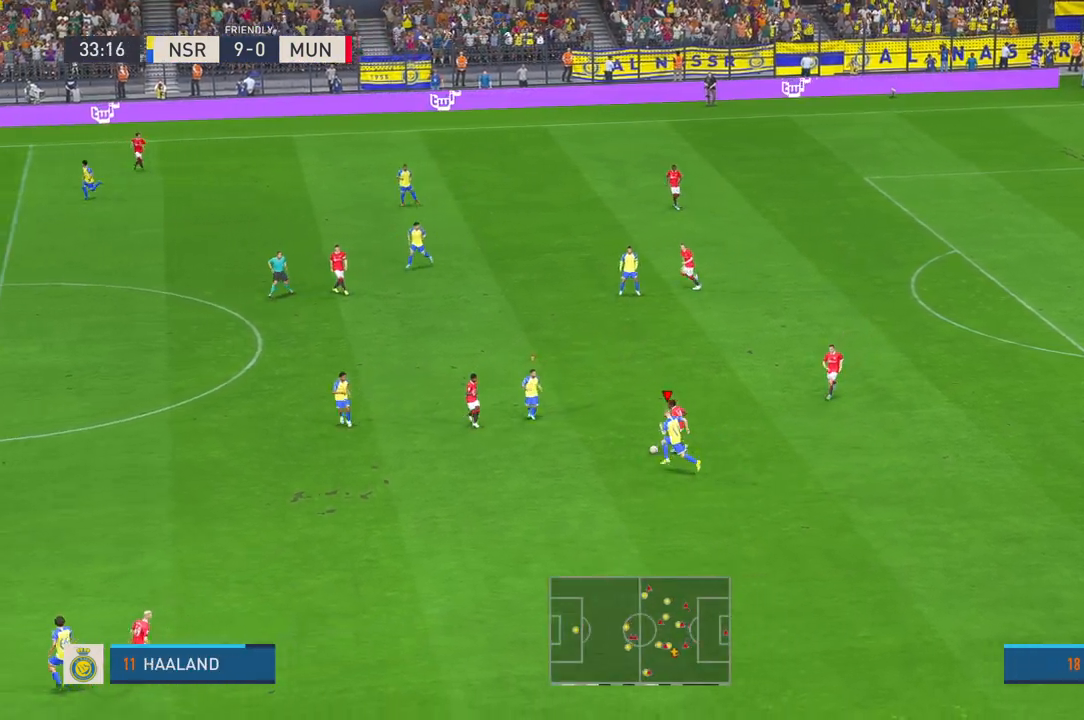
{"buttons": [], "left_stick": "up", "right_stick": "center", "events": [[400, "left_stick", "up"]]}
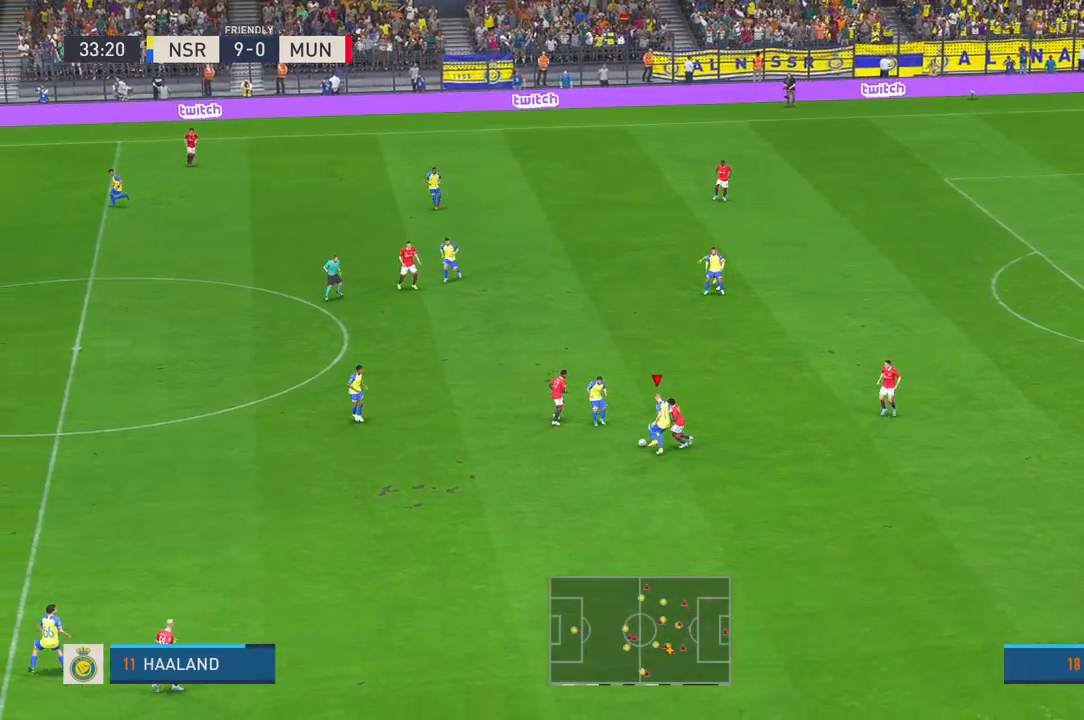
{"buttons": [], "left_stick": "up-right", "right_stick": "center", "events": [[283, "left_stick", "up-right"], [317, "A", "down"], [317, "L1", "down"], [417, "L1", "up"], [450, "A", "up"]]}
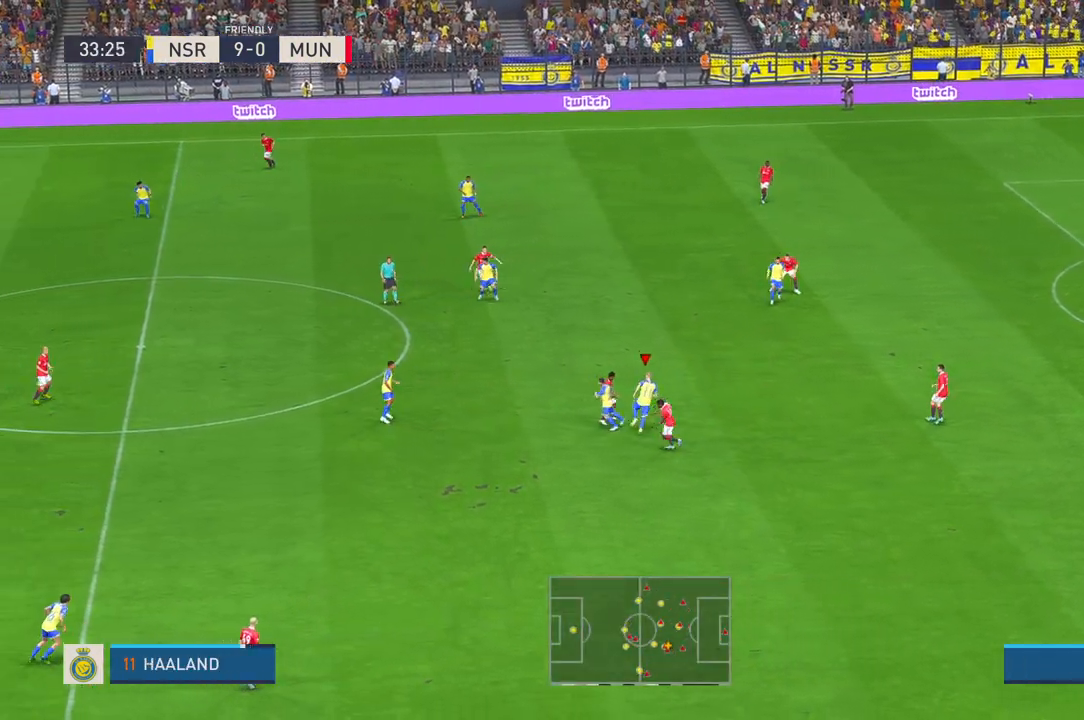
{"buttons": [], "left_stick": "up-right", "right_stick": "center", "events": []}
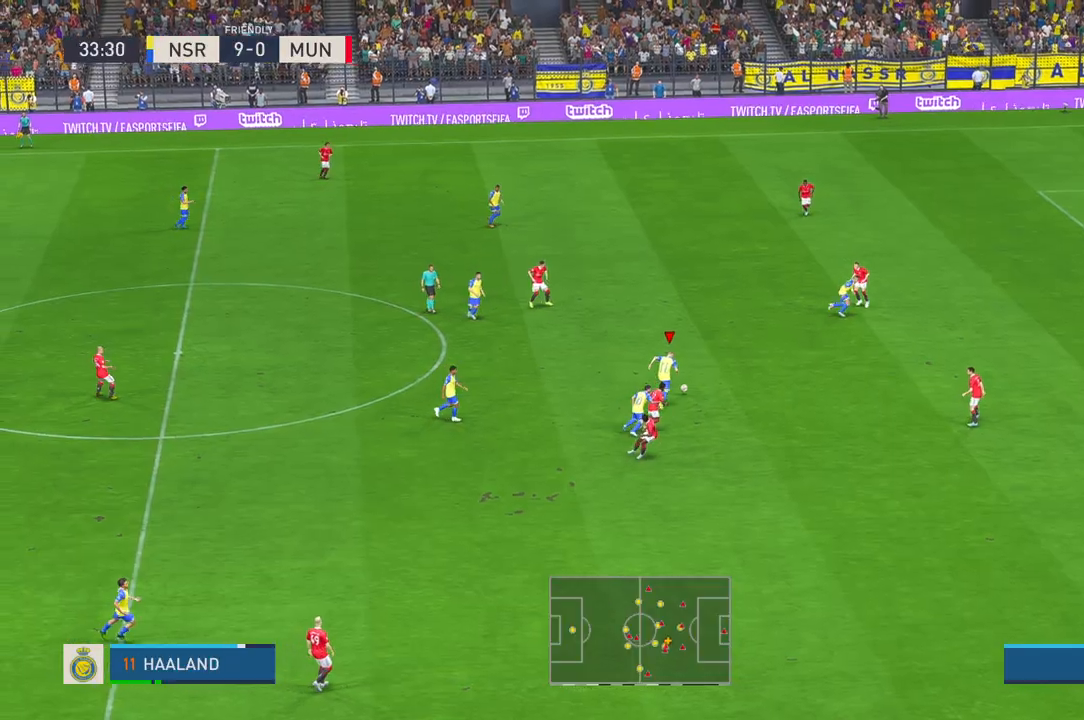
{"buttons": [], "left_stick": "right", "right_stick": "center", "events": [[150, "left_stick", "right"]]}
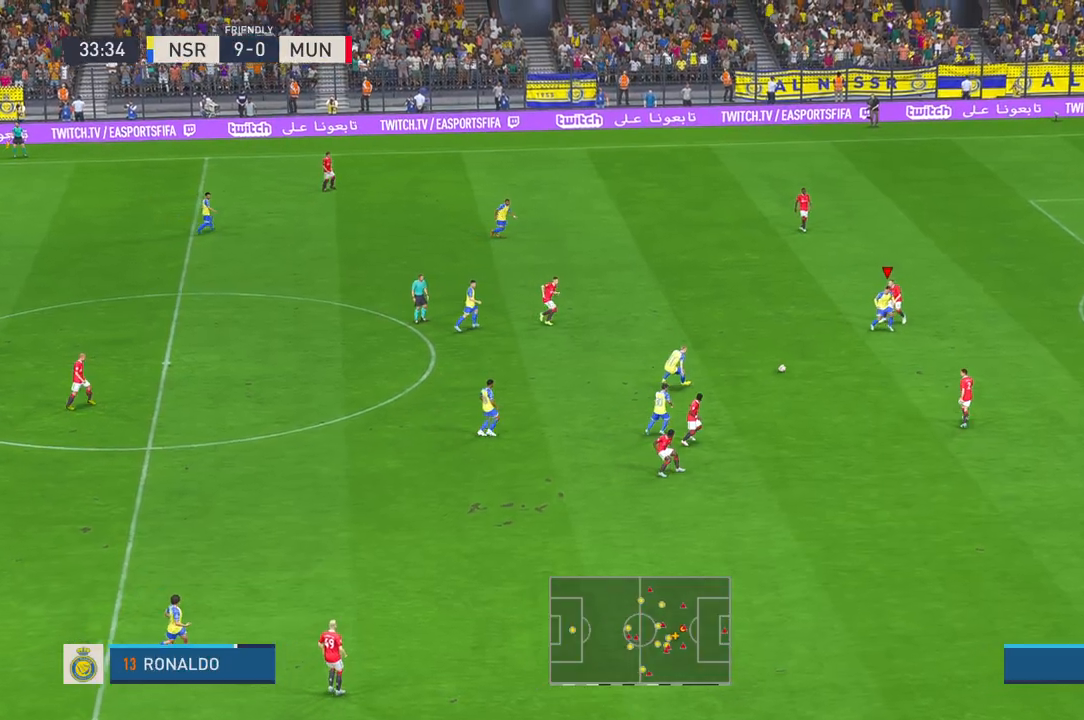
{"buttons": [], "left_stick": "down-right", "right_stick": "center", "events": [[17, "left_stick", "down-right"]]}
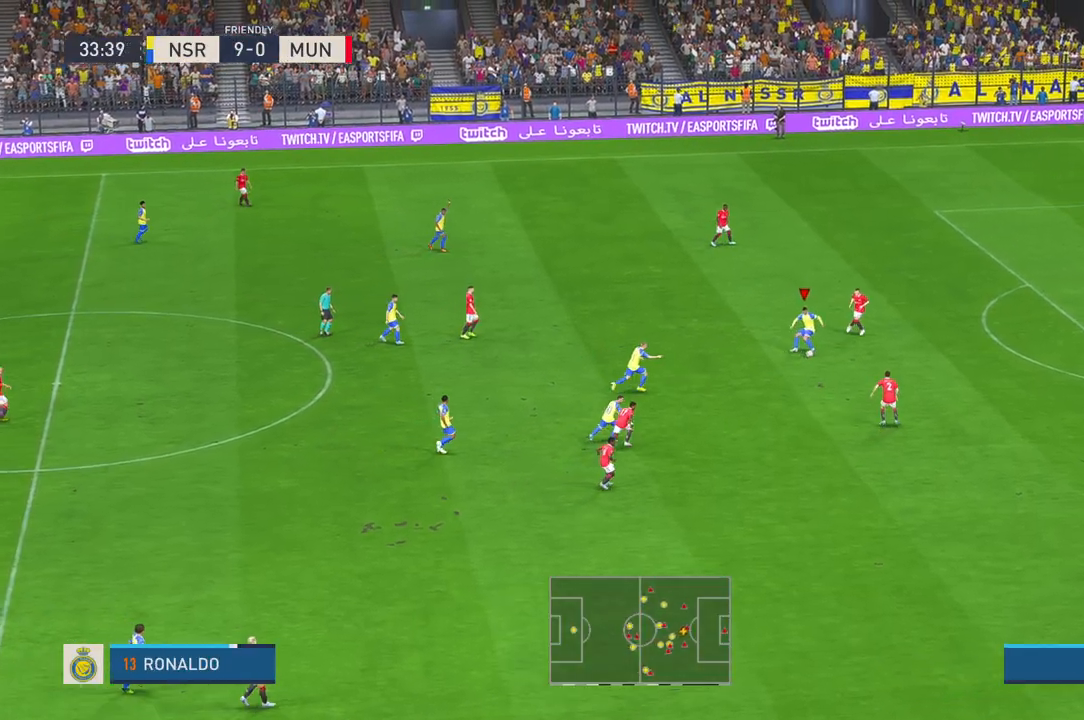
{"buttons": [], "left_stick": "right", "right_stick": "center", "events": [[83, "left_stick", "right"]]}
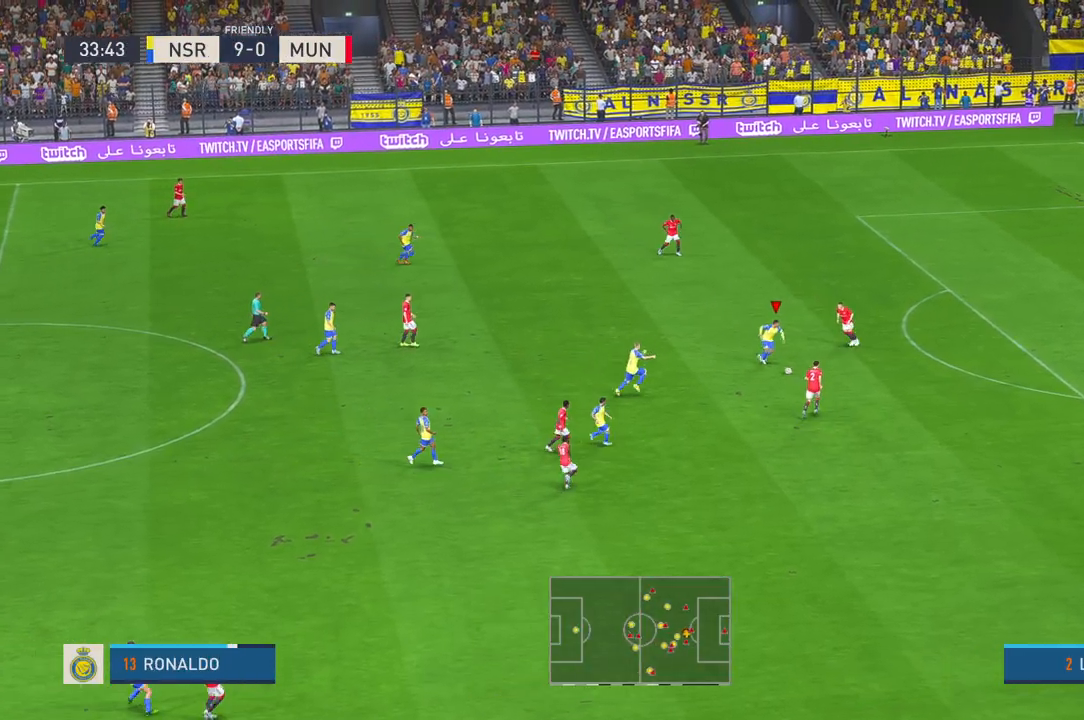
{"buttons": [], "left_stick": "right", "right_stick": "center", "events": []}
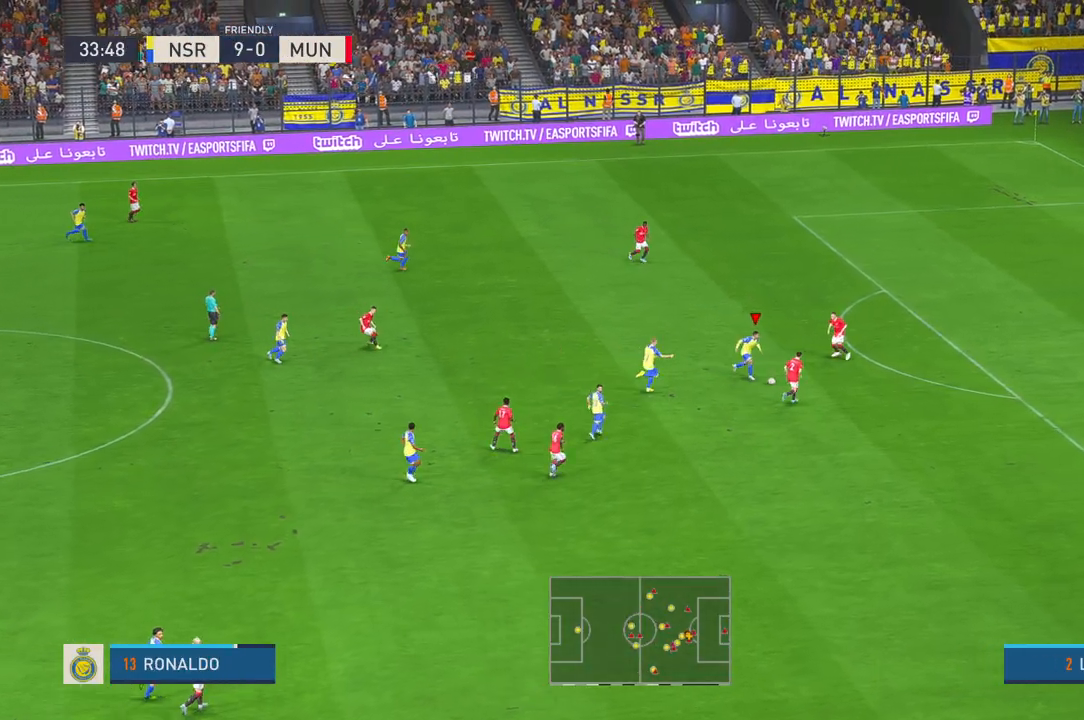
{"buttons": [], "left_stick": "up-left", "right_stick": "center", "events": [[117, "left_stick", "up-right"], [217, "left_stick", "up"], [233, "A", "down"], [317, "A", "up"], [350, "left_stick", "up-left"]]}
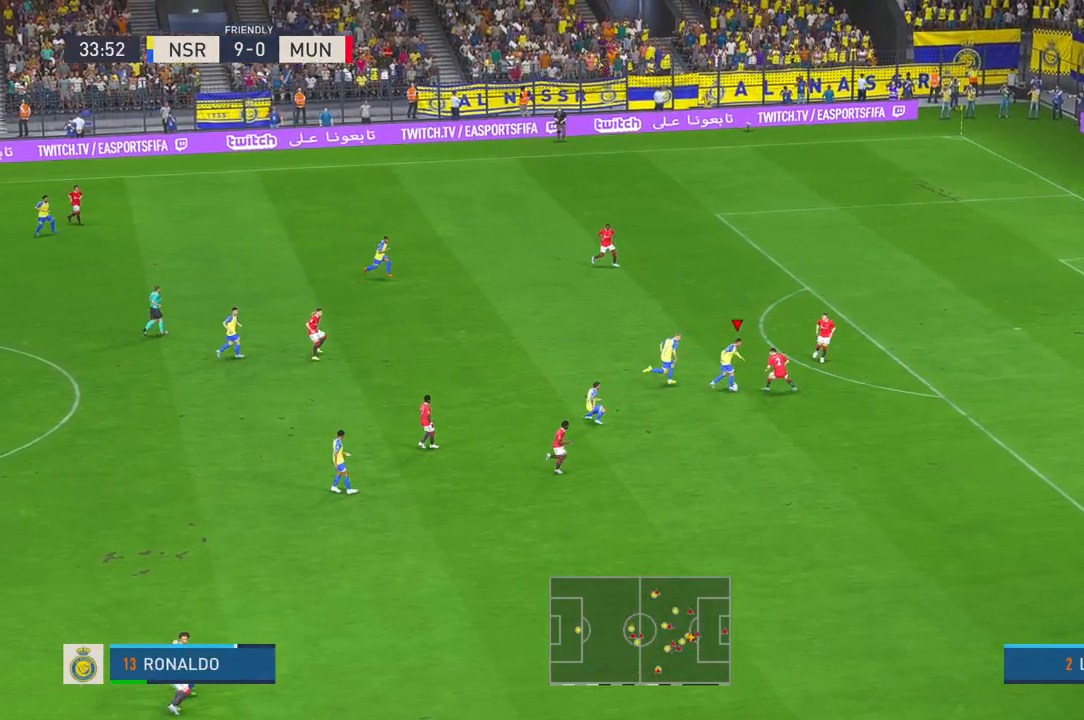
{"buttons": [], "left_stick": "up-right", "right_stick": "center", "events": [[250, "left_stick", "up-right"]]}
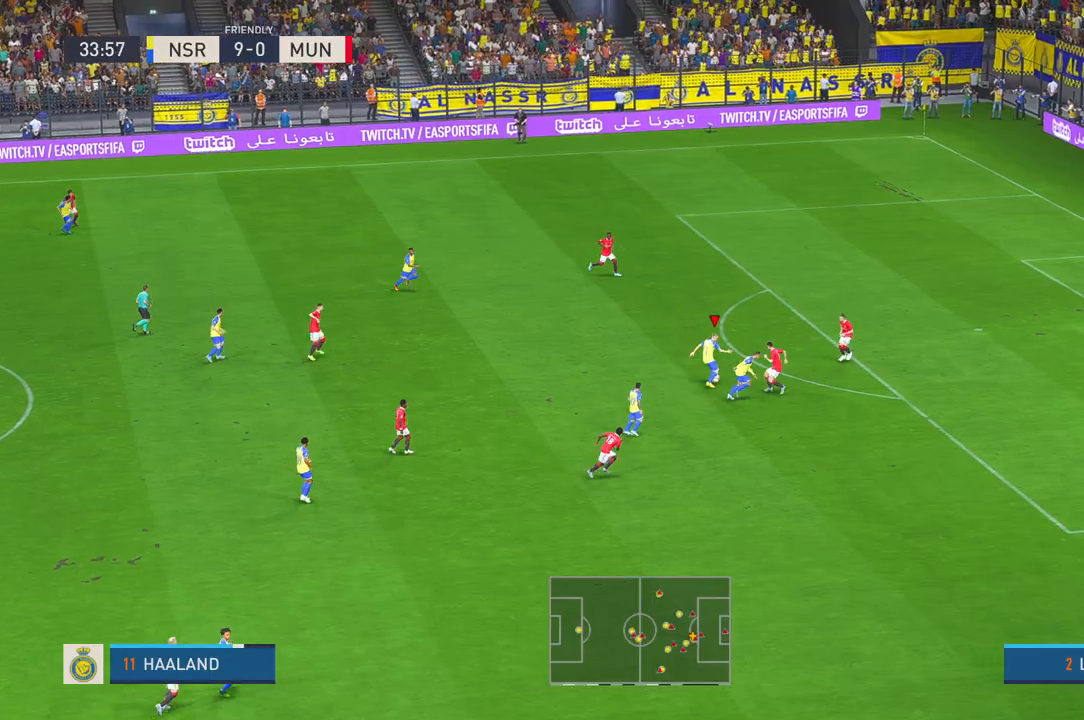
{"buttons": [], "left_stick": "up-right", "right_stick": "center", "events": []}
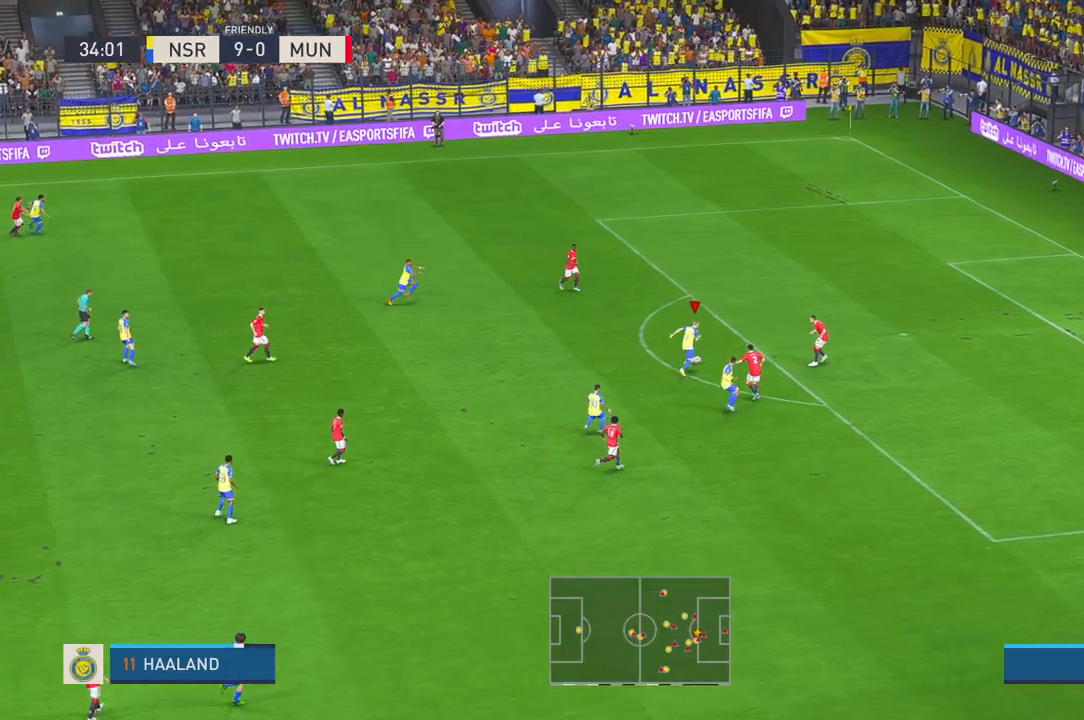
{"buttons": [], "left_stick": "up-right", "right_stick": "center", "events": []}
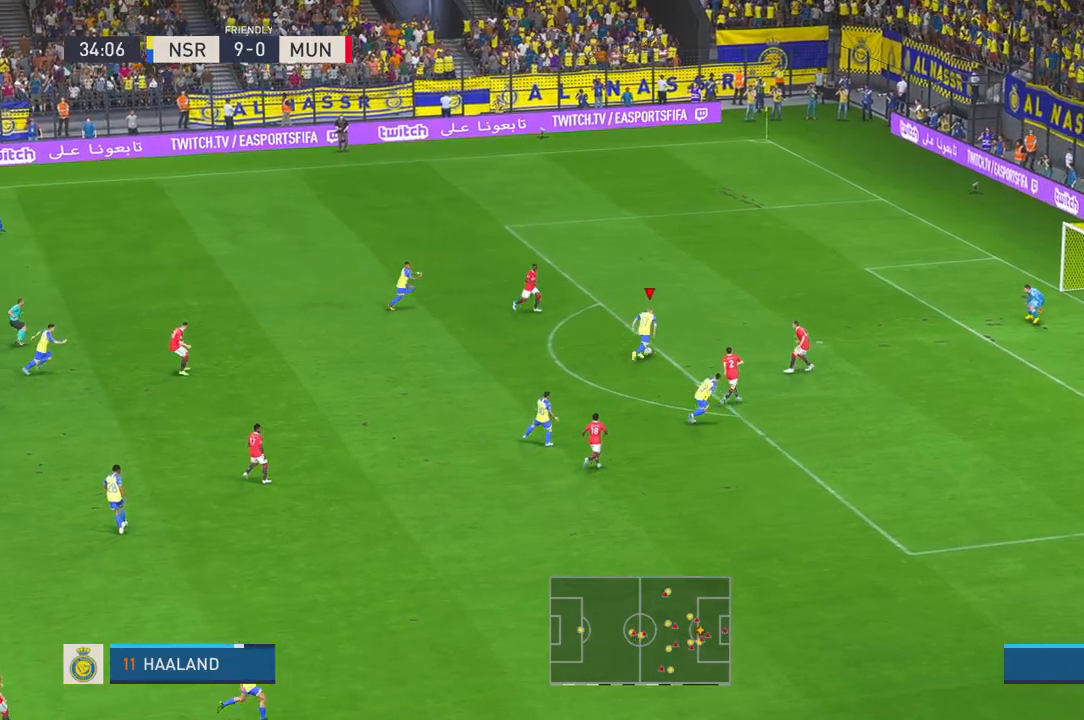
{"buttons": [], "left_stick": "right", "right_stick": "center", "events": [[350, "left_stick", "right"]]}
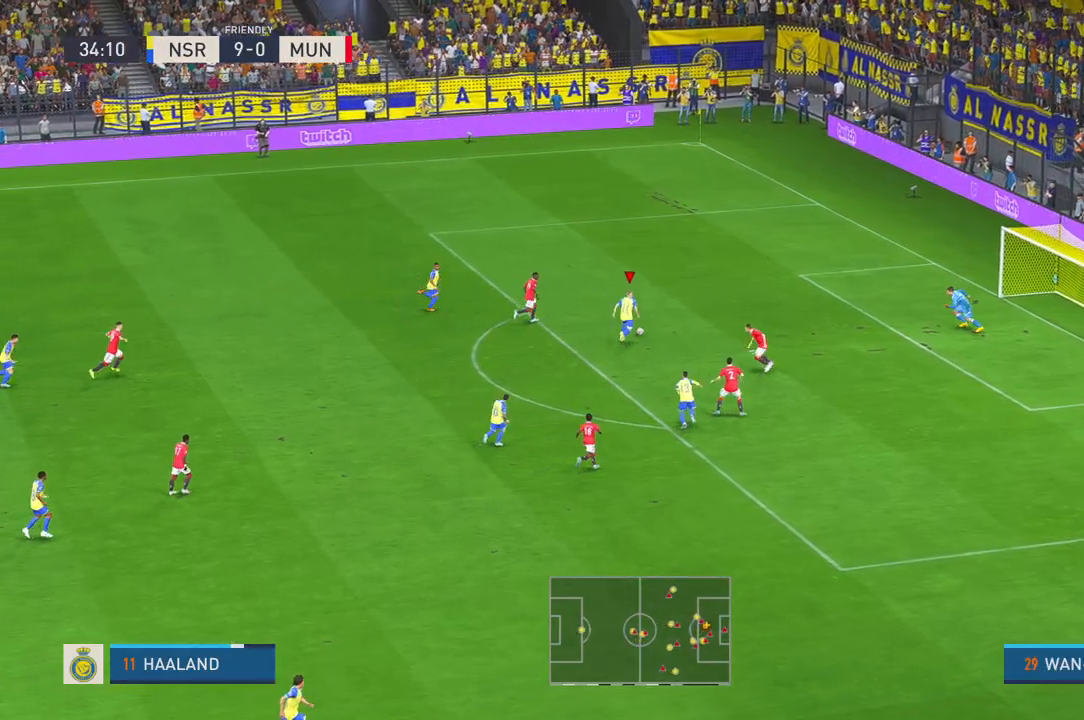
{"buttons": [], "left_stick": "down-right", "right_stick": "center", "events": [[17, "left_stick", "down-right"]]}
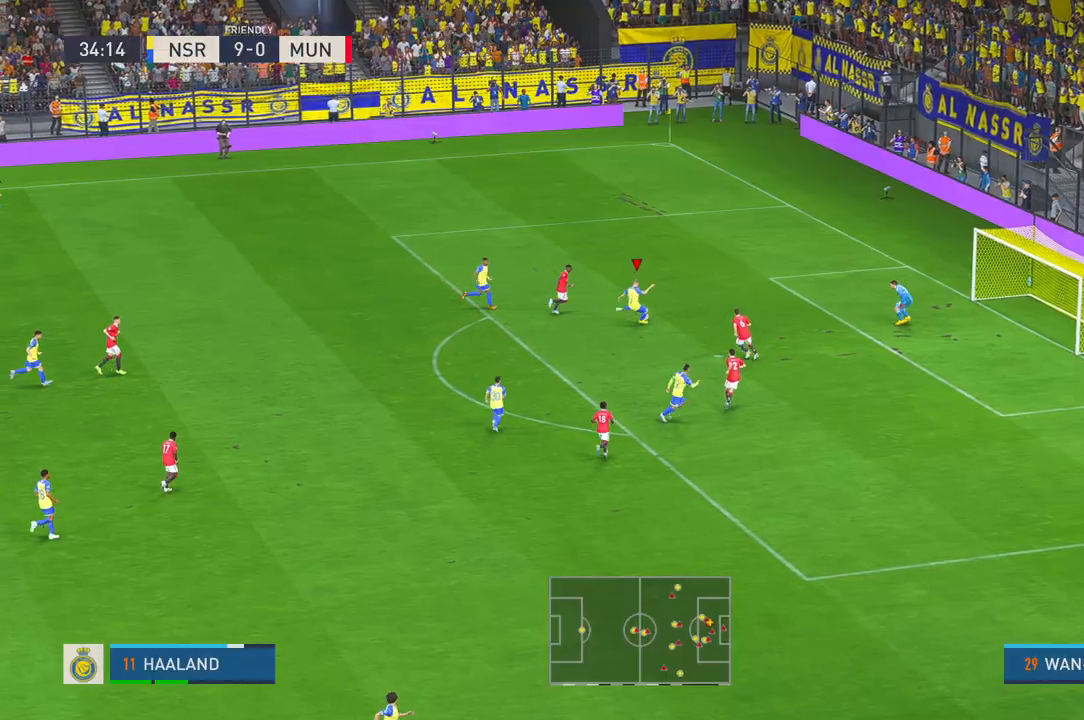
{"buttons": [], "left_stick": "up", "right_stick": "center", "events": [[333, "left_stick", "up"]]}
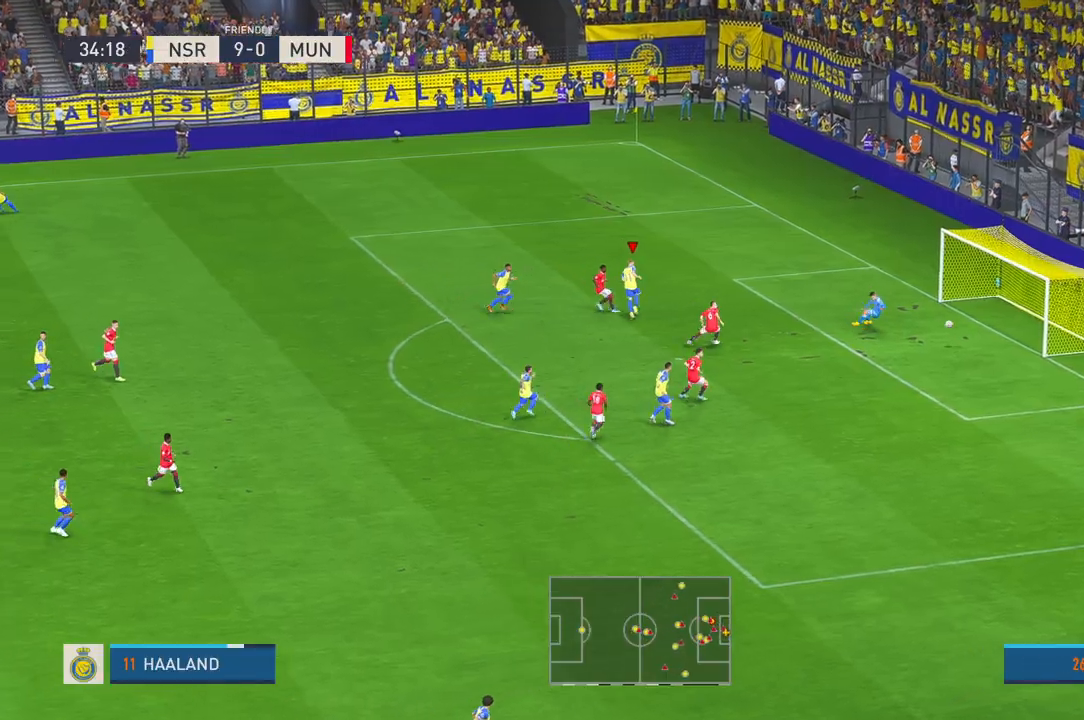
{"buttons": [], "left_stick": "up", "right_stick": "center", "events": []}
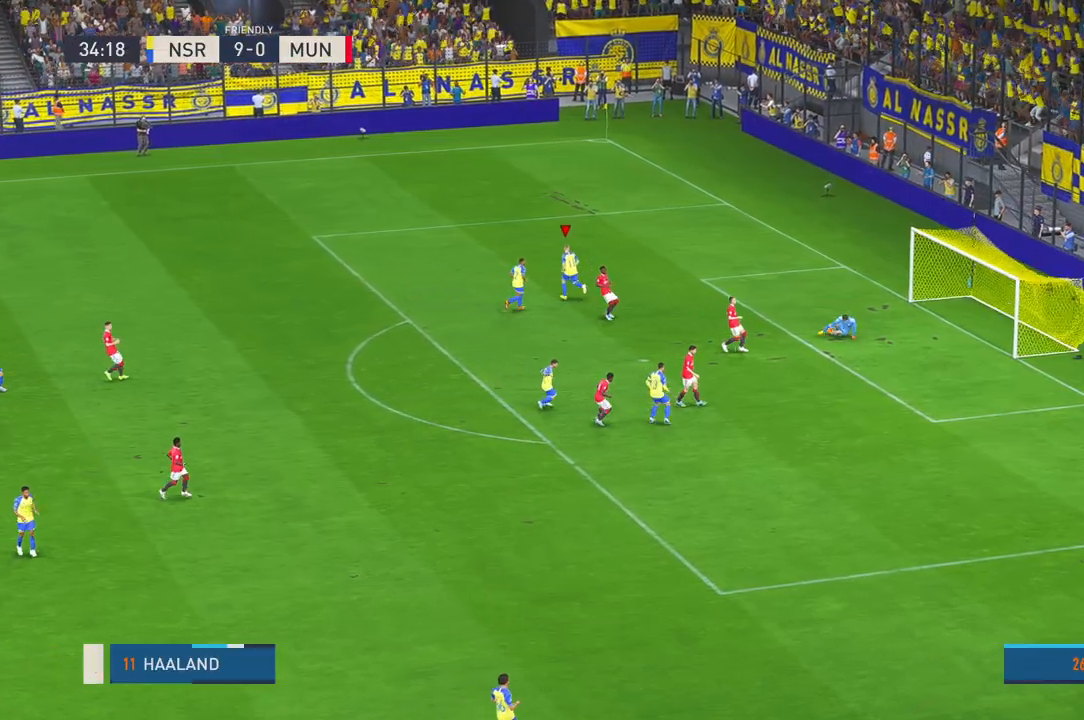
{"buttons": [], "left_stick": "center", "right_stick": "center", "events": [[267, "A", "down"], [333, "left_stick", "center"], [433, "A", "up"]]}
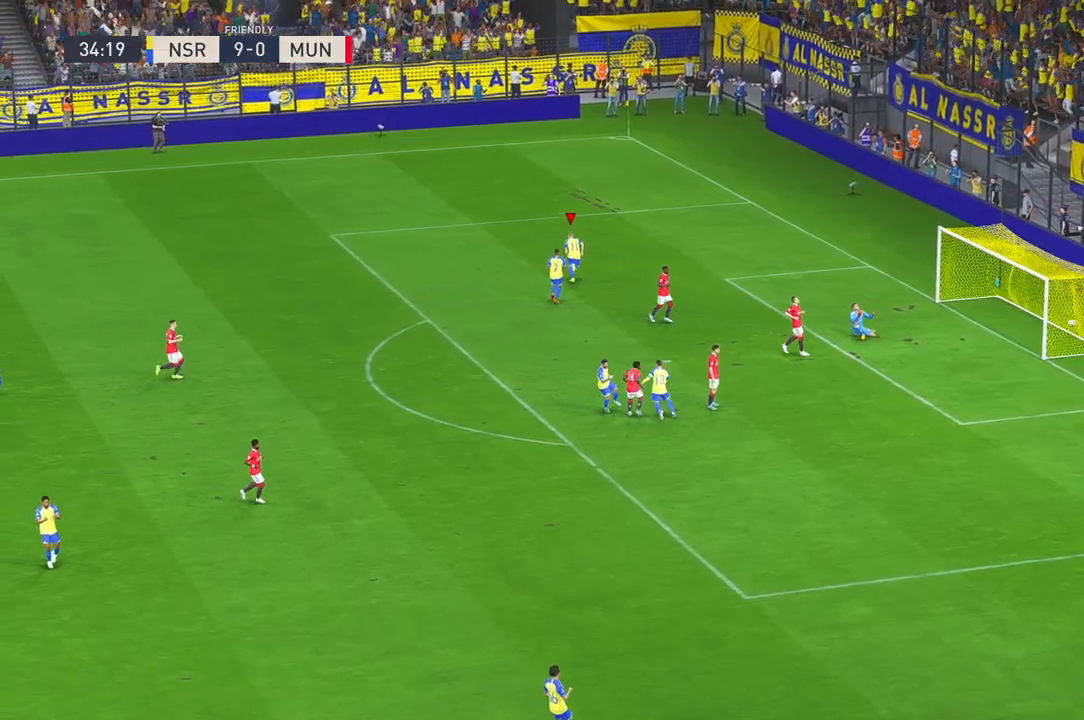
{"buttons": [], "left_stick": "center", "right_stick": "center", "events": []}